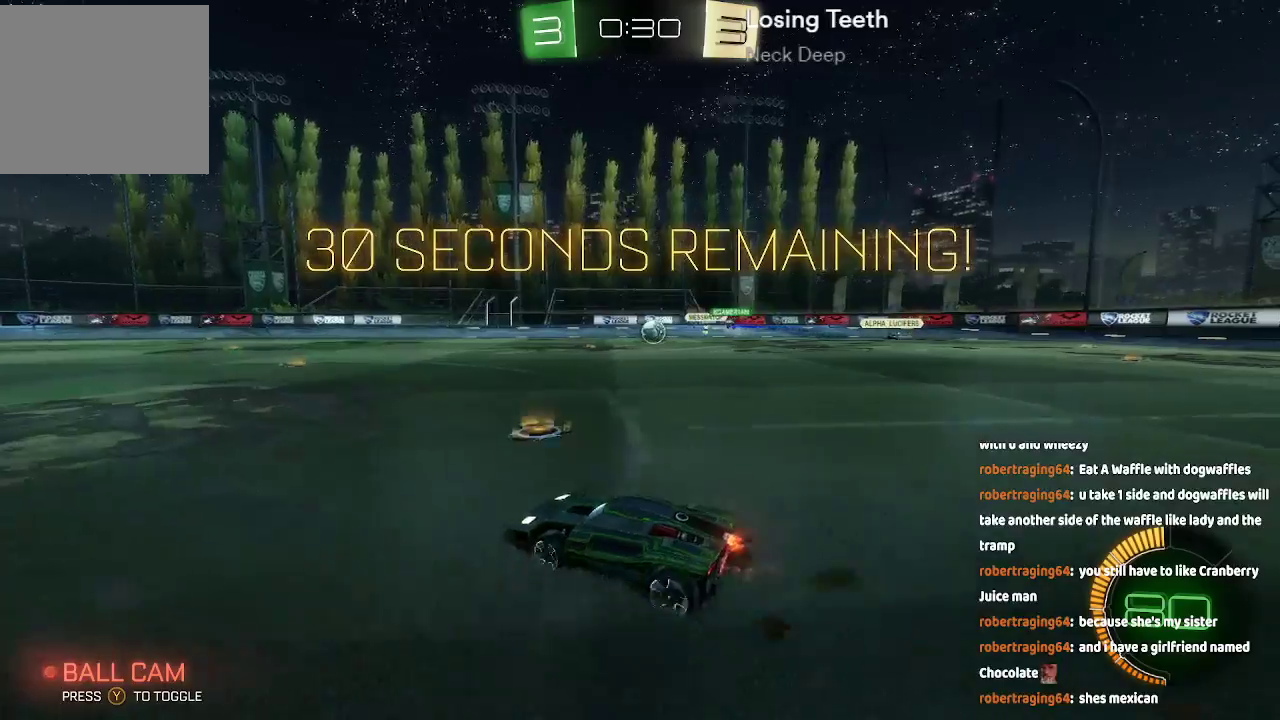
Gameplay with a controller (Xbox layout); each line is a JSON object with the inputs held at the frame after it (dt_ms = milliseconds from this image to that frame). "events" lists button and stick changes between this image and that frame as [ms after this image, input, new state], when the widget could be followed in between. Not read: L1 L2 L3 R1 R2.
{"dt_ms": 500, "buttons": [], "left_stick": "center", "right_stick": "center", "events": [[50, "left_stick", "up"], [133, "B", "down"], [167, "B", "up"], [250, "B", "down"], [350, "B", "up"], [483, "left_stick", "center"]]}
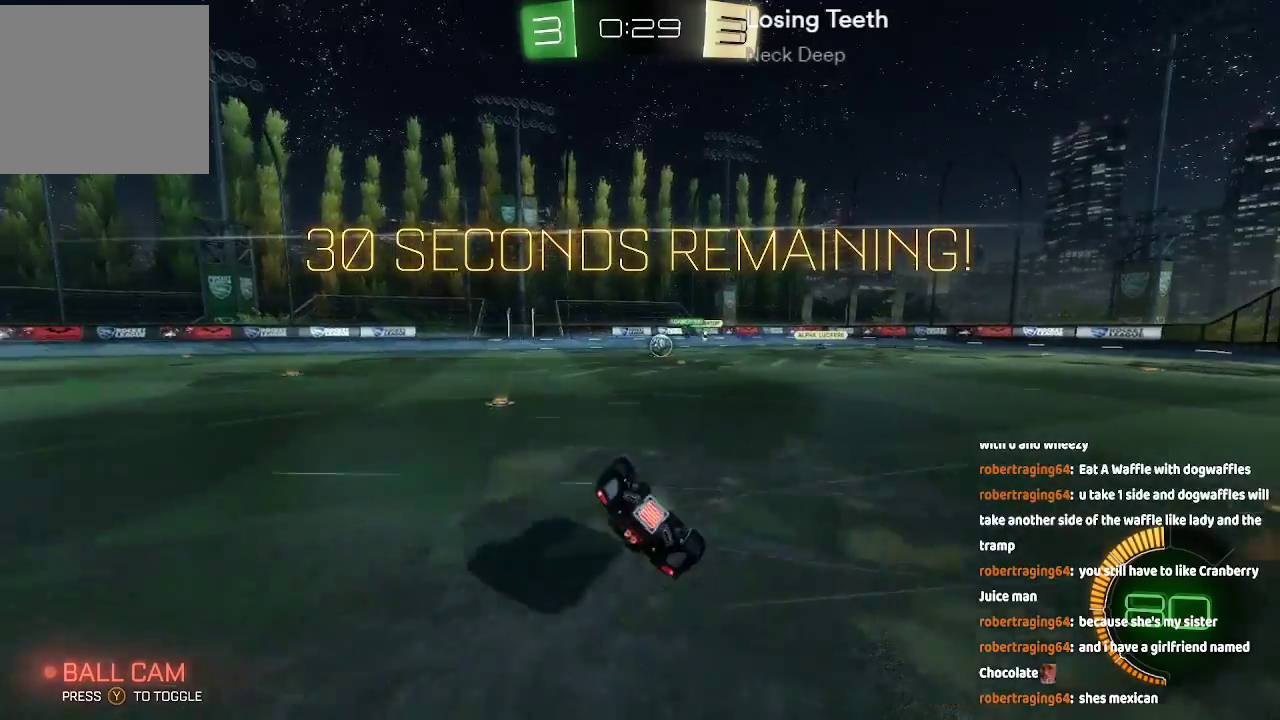
{"dt_ms": 500, "buttons": [], "left_stick": "center", "right_stick": "center", "events": []}
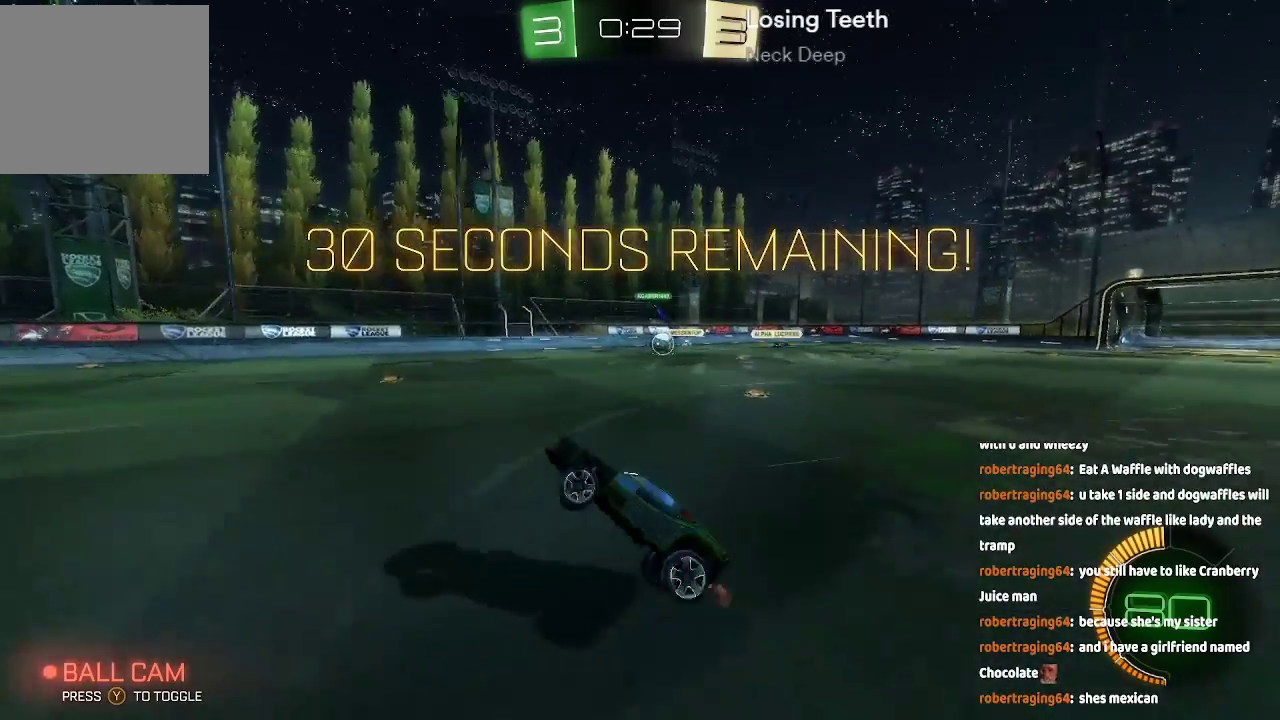
{"dt_ms": 500, "buttons": [], "left_stick": "down-right", "right_stick": "center"}
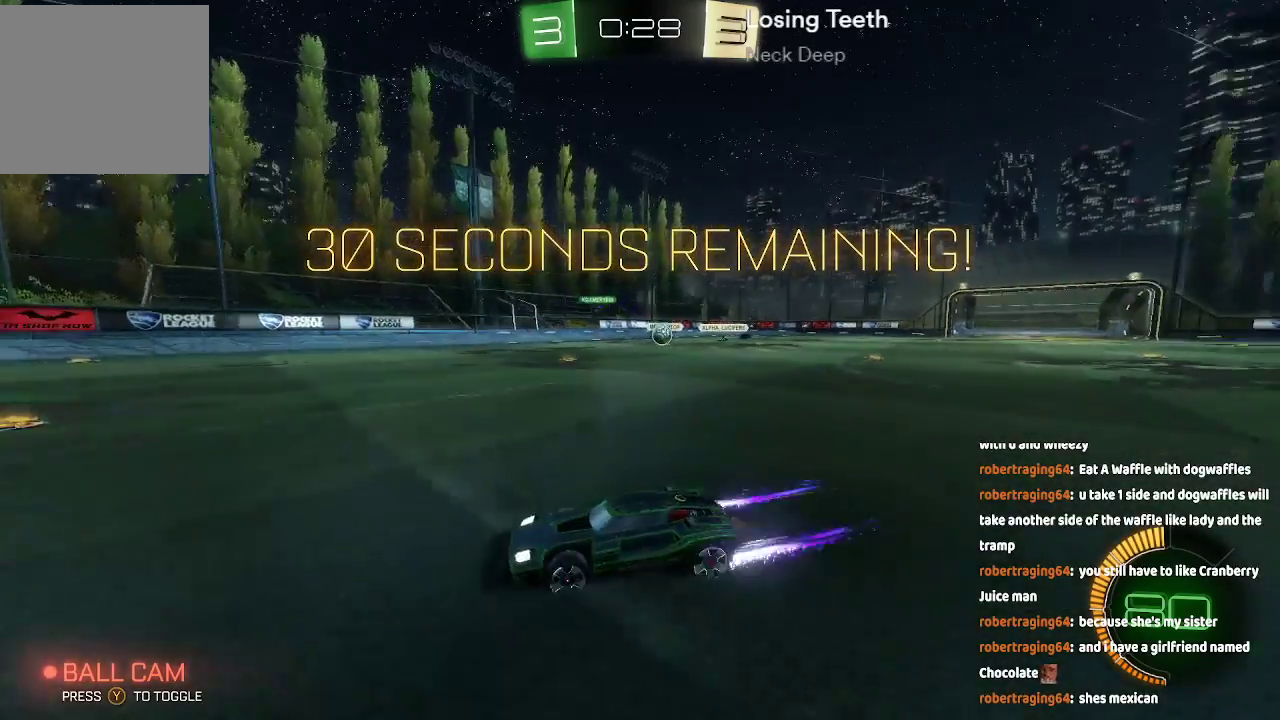
{"dt_ms": 500, "buttons": [], "left_stick": "right", "right_stick": "center", "events": [[100, "left_stick", "right"]]}
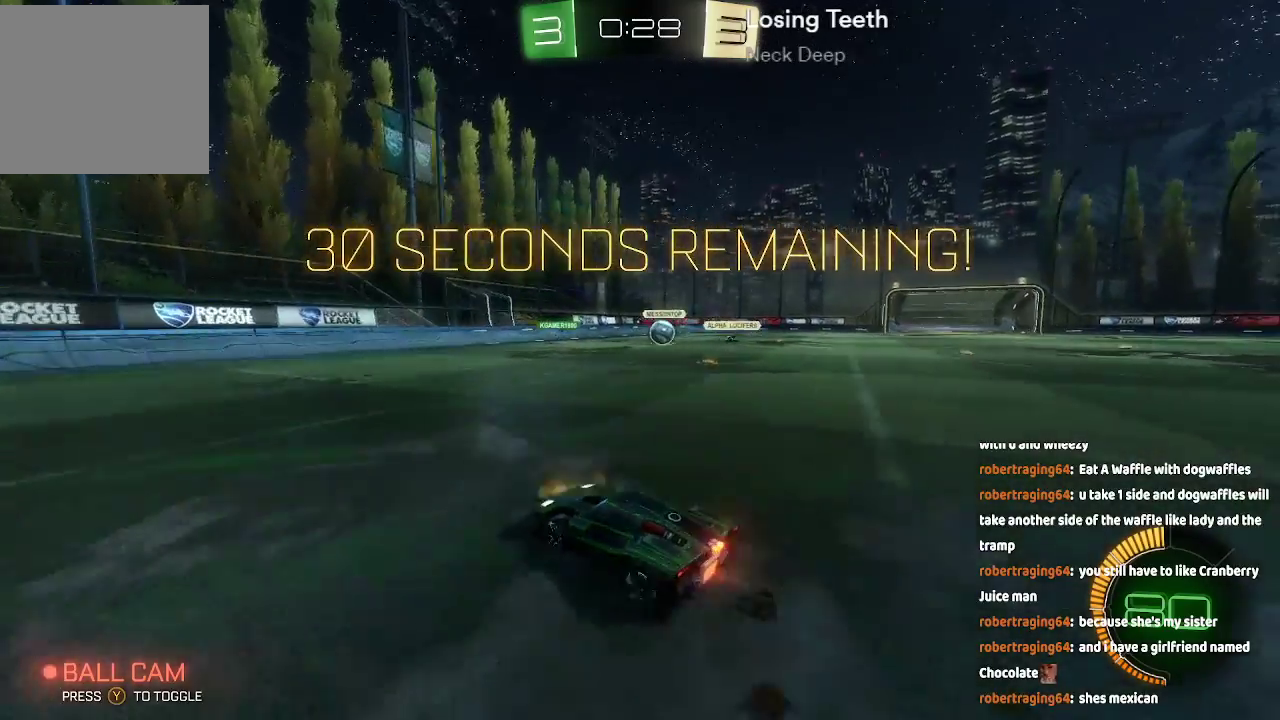
{"dt_ms": 500, "buttons": [], "left_stick": "center", "right_stick": "center", "events": [[300, "left_stick", "center"], [350, "left_stick", "down-right"], [450, "left_stick", "center"]]}
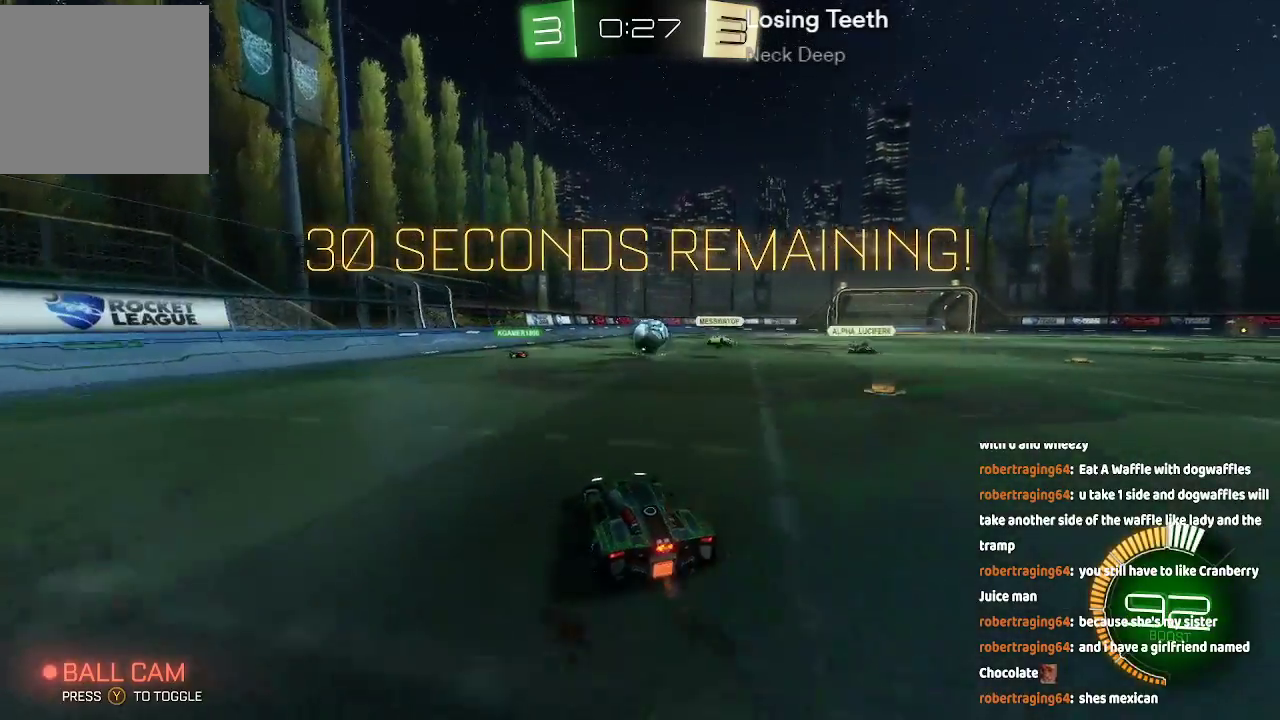
{"dt_ms": 500, "buttons": ["A", "B"], "left_stick": "center", "right_stick": "center", "events": [[150, "left_stick", "up-left"], [333, "A", "down"], [333, "B", "down"], [383, "left_stick", "up-right"], [467, "A", "up"], [467, "B", "up"], [483, "left_stick", "center"], [500, "A", "down"], [500, "B", "down"]]}
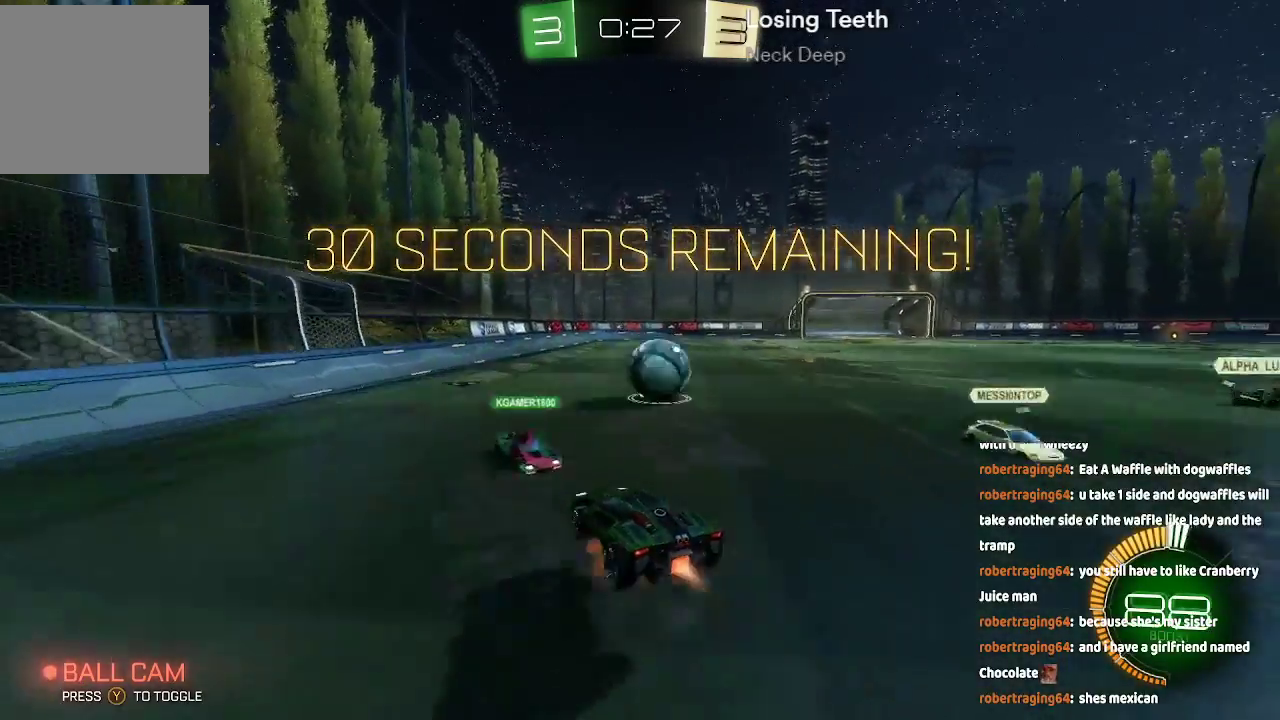
{"dt_ms": 500, "buttons": [], "left_stick": "center", "right_stick": "center", "events": [[33, "left_stick", "up-right"], [117, "A", "up"], [117, "B", "up"], [183, "A", "down"], [183, "B", "down"], [200, "A", "up"], [200, "B", "up"], [267, "left_stick", "right"], [417, "left_stick", "center"]]}
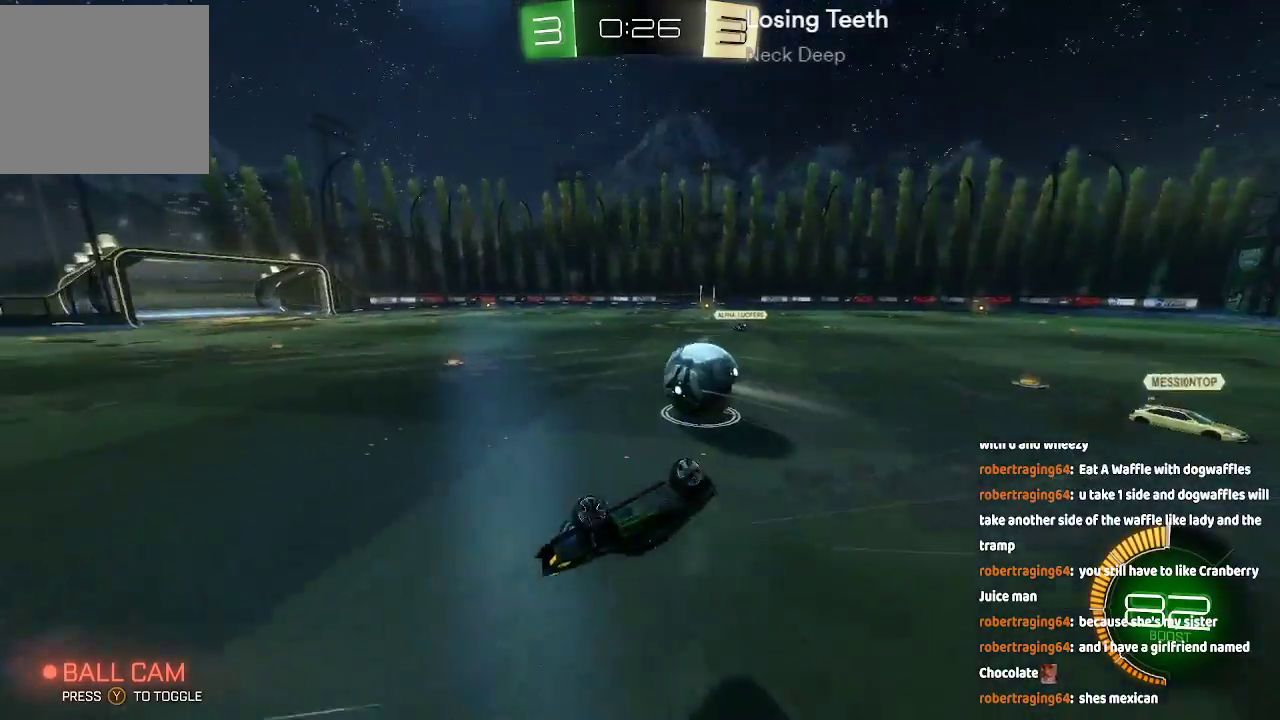
{"dt_ms": 500, "buttons": [], "left_stick": "right", "right_stick": "center", "events": [[300, "left_stick", "right"]]}
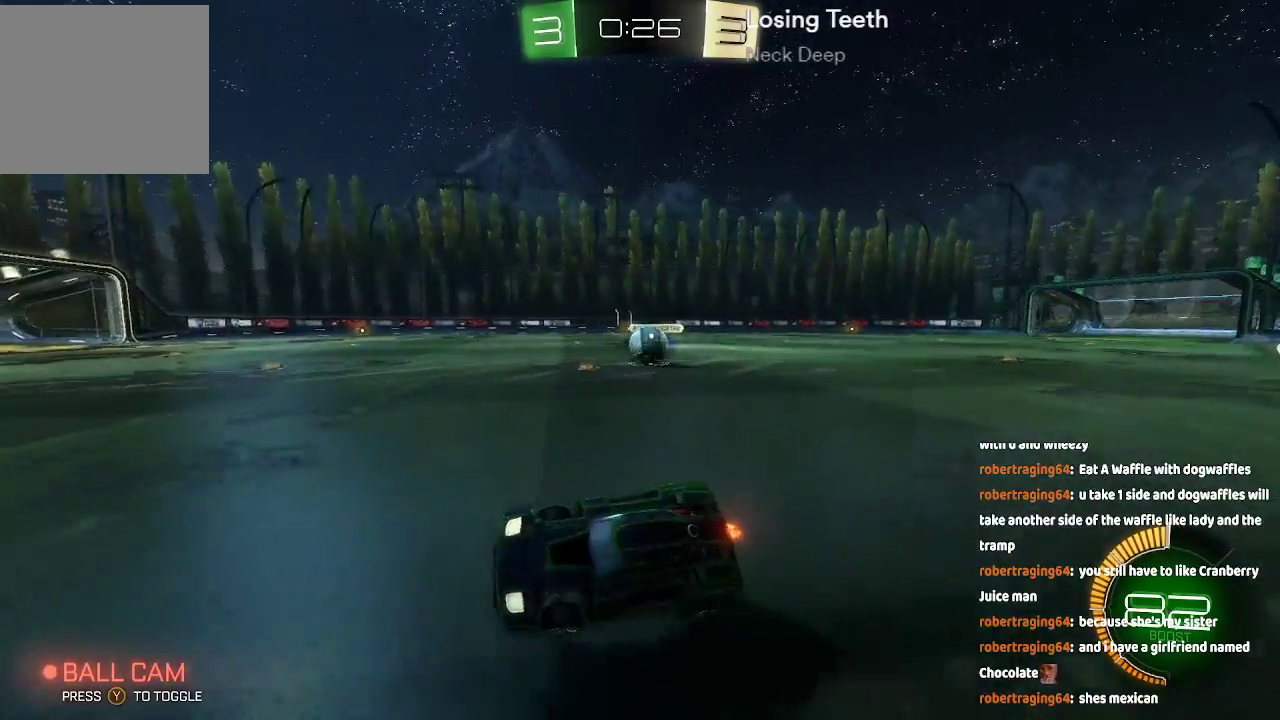
{"dt_ms": 500, "buttons": [], "left_stick": "right", "right_stick": "center", "events": []}
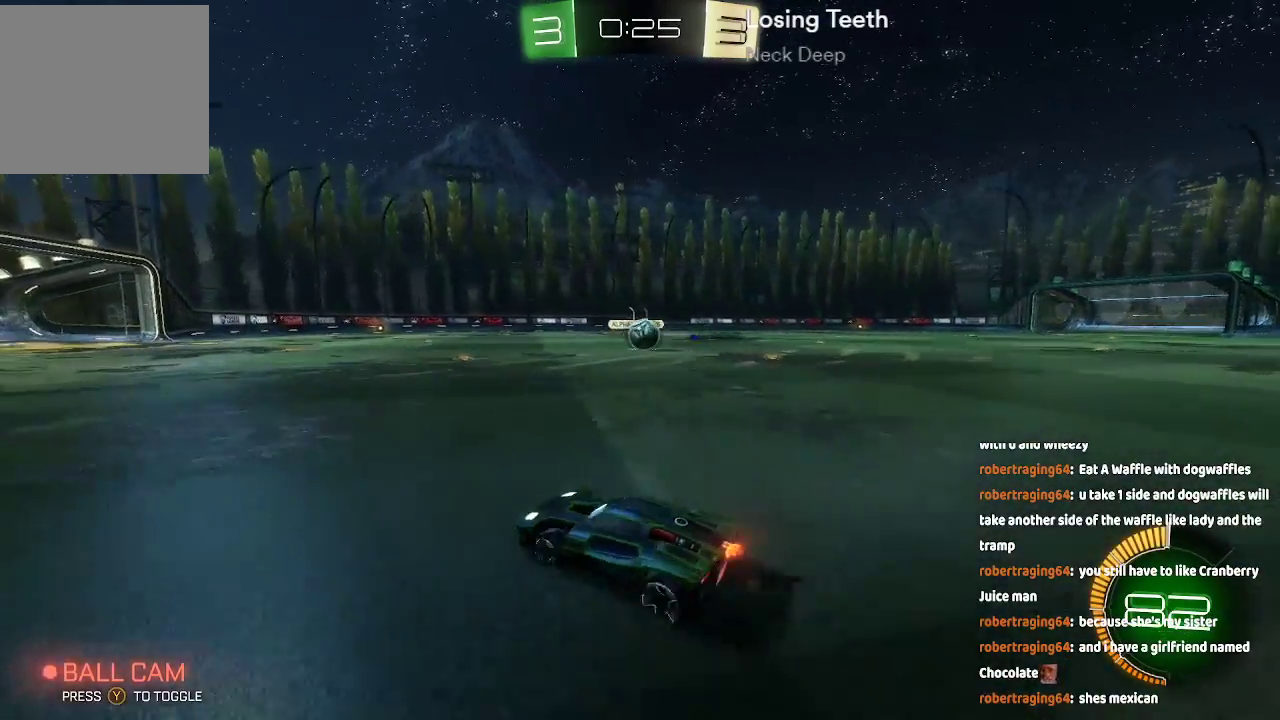
{"dt_ms": 500, "buttons": [], "left_stick": "right", "right_stick": "center", "events": []}
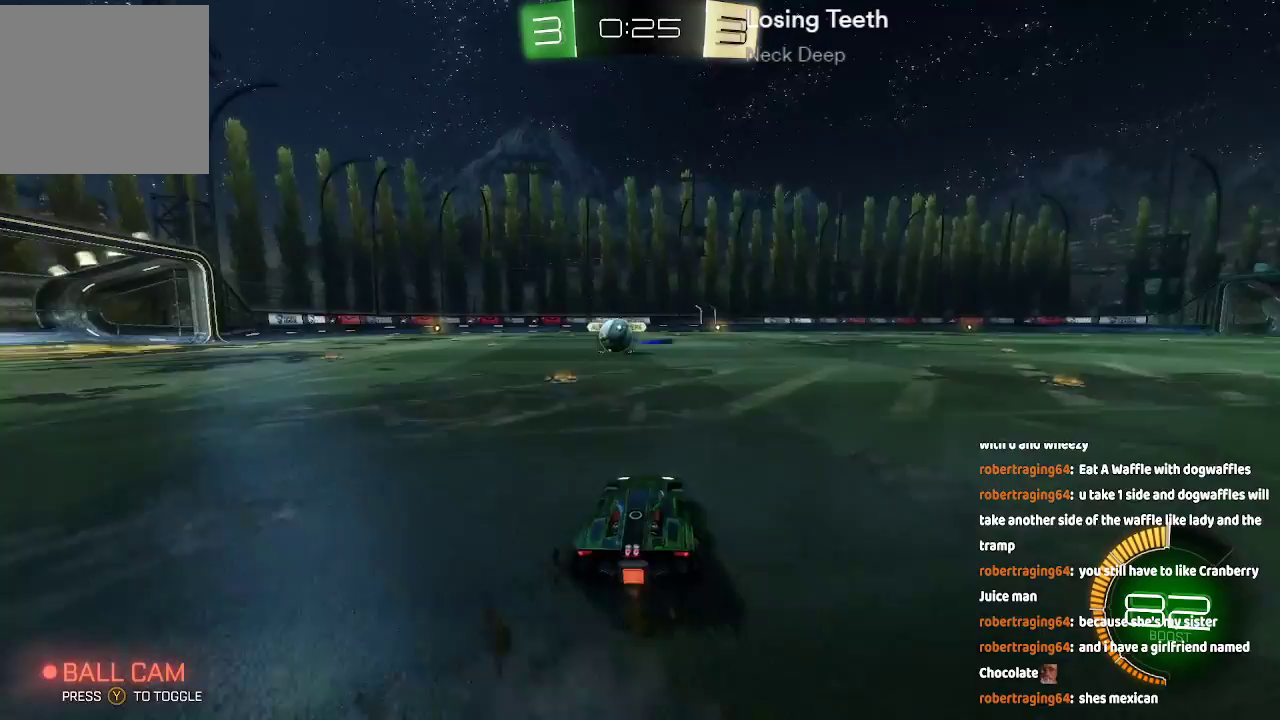
{"dt_ms": 500, "buttons": ["A"], "left_stick": "center", "right_stick": "center", "events": [[17, "left_stick", "down-left"], [417, "A", "down"], [450, "left_stick", "center"]]}
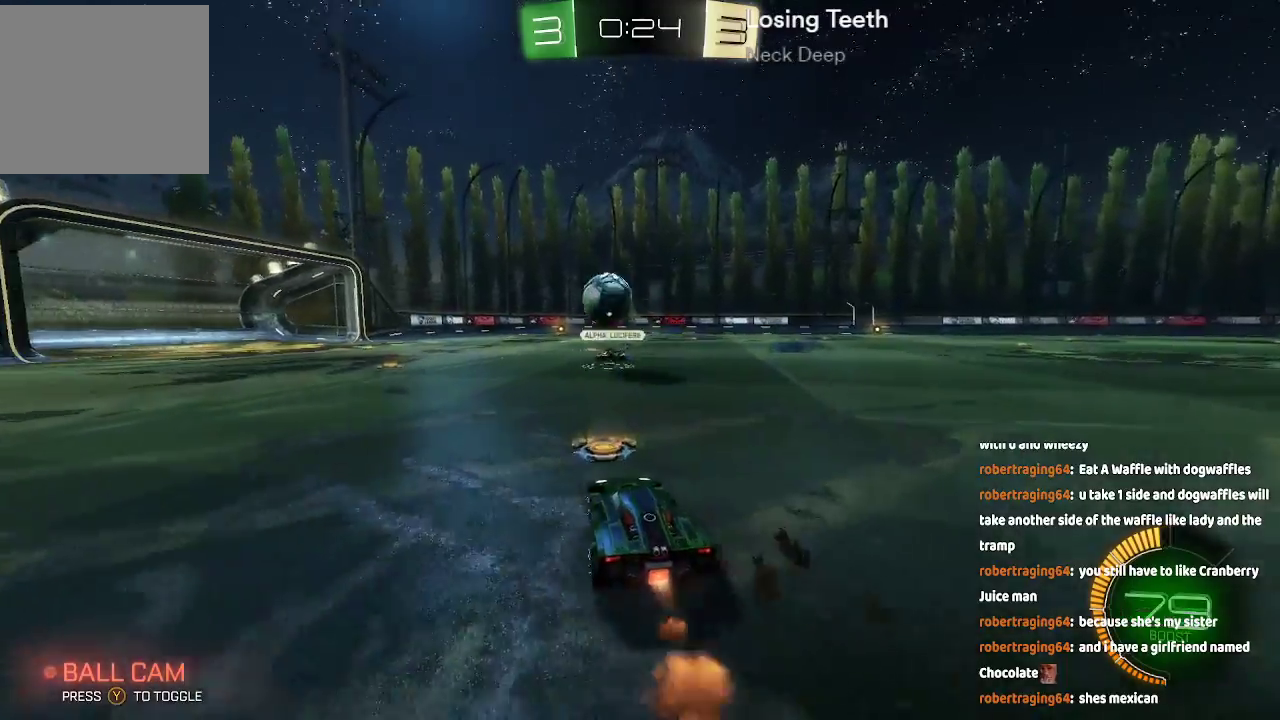
{"dt_ms": 500, "buttons": [], "left_stick": "right", "right_stick": "center", "events": [[83, "left_stick", "down-left"], [200, "A", "up"], [283, "left_stick", "center"], [350, "left_stick", "right"]]}
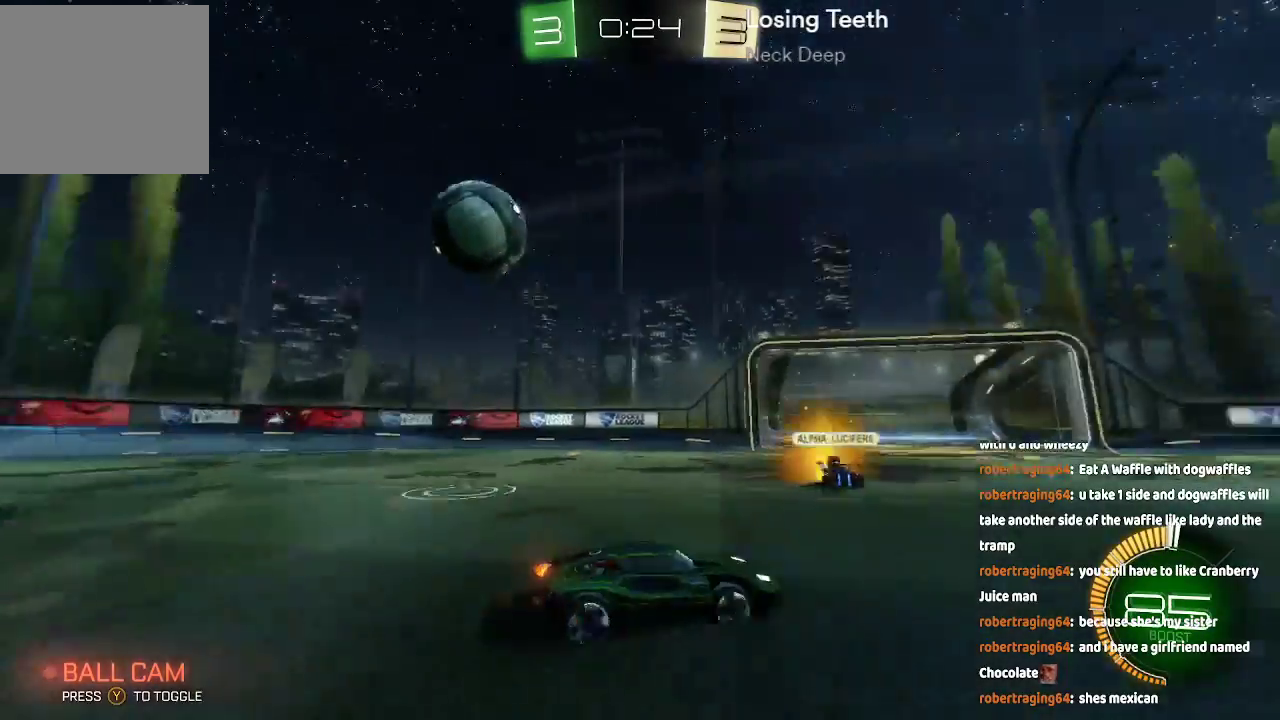
{"dt_ms": 500, "buttons": [], "left_stick": "right", "right_stick": "center", "events": [[133, "left_stick", "center"], [183, "left_stick", "down-right"], [300, "left_stick", "right"]]}
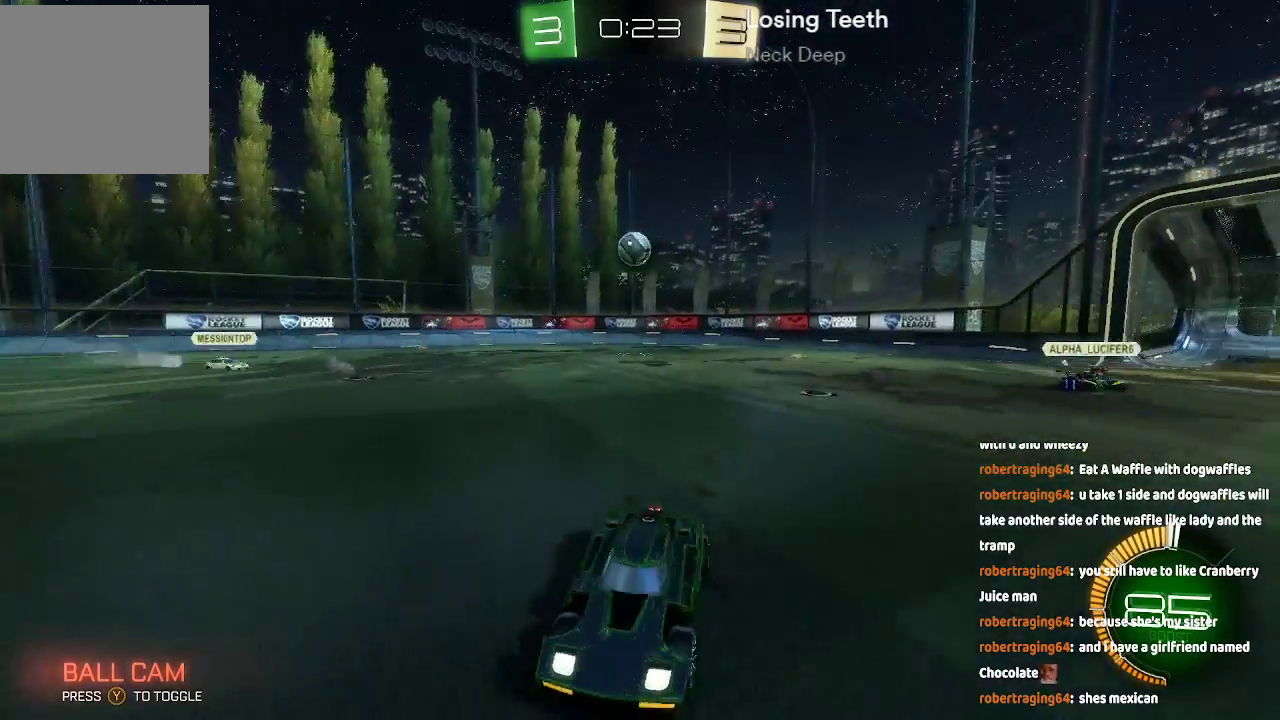
{"dt_ms": 500, "buttons": [], "left_stick": "up-right", "right_stick": "center"}
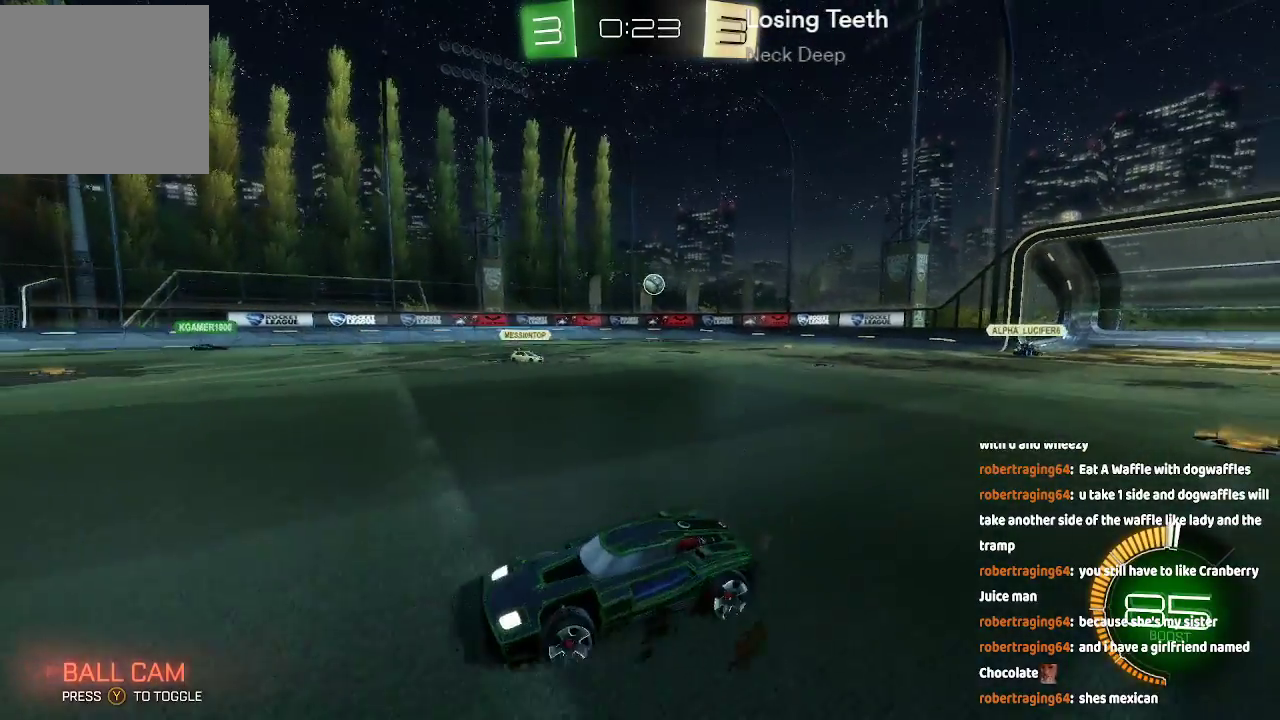
{"dt_ms": 1000, "buttons": [], "left_stick": "down-right", "right_stick": "center"}
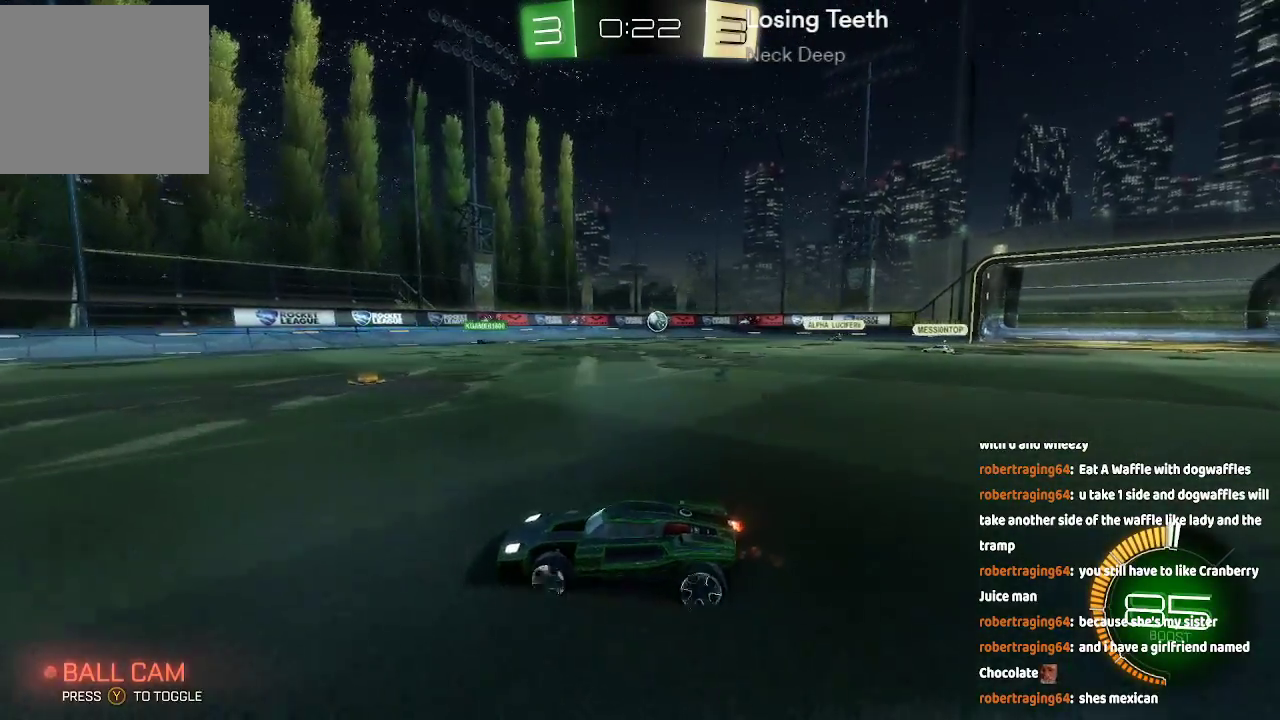
{"dt_ms": 500, "buttons": [], "left_stick": "down-right", "right_stick": "center", "events": [[150, "left_stick", "right"], [317, "left_stick", "down-right"]]}
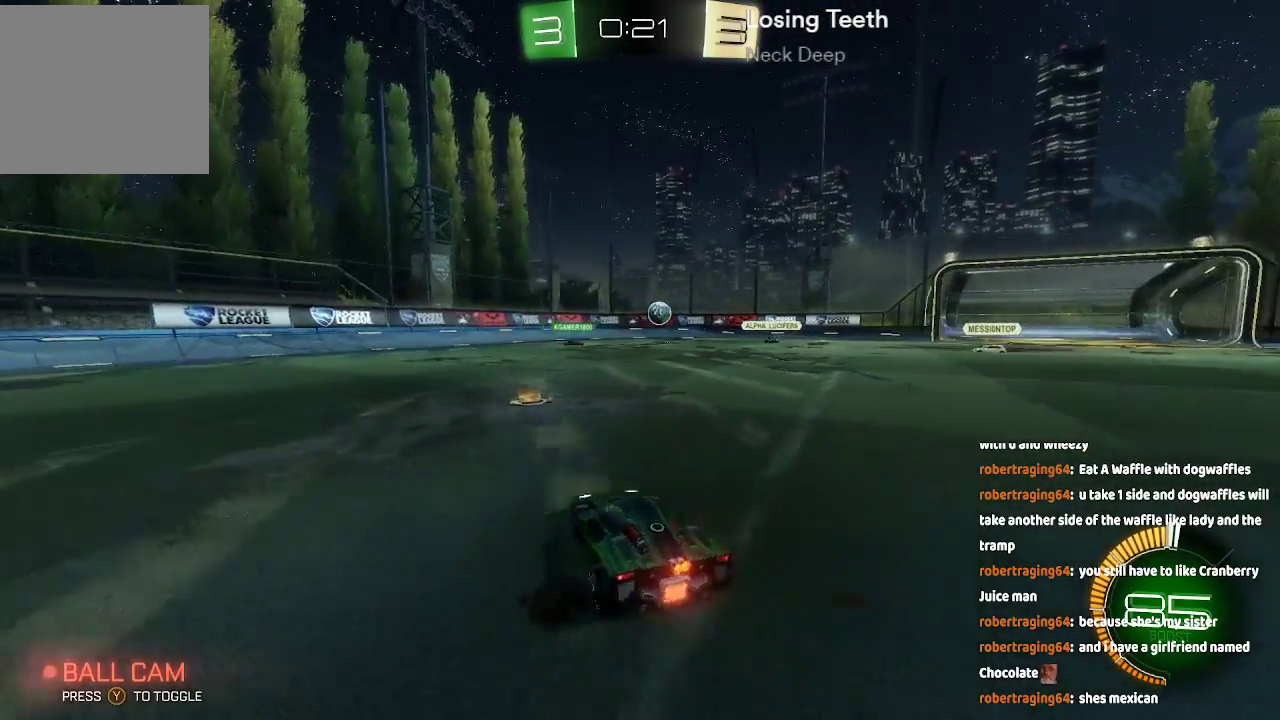
{"dt_ms": 500, "buttons": [], "left_stick": "right", "right_stick": "center", "events": [[33, "left_stick", "center"], [150, "left_stick", "down-right"], [267, "left_stick", "center"], [383, "left_stick", "right"]]}
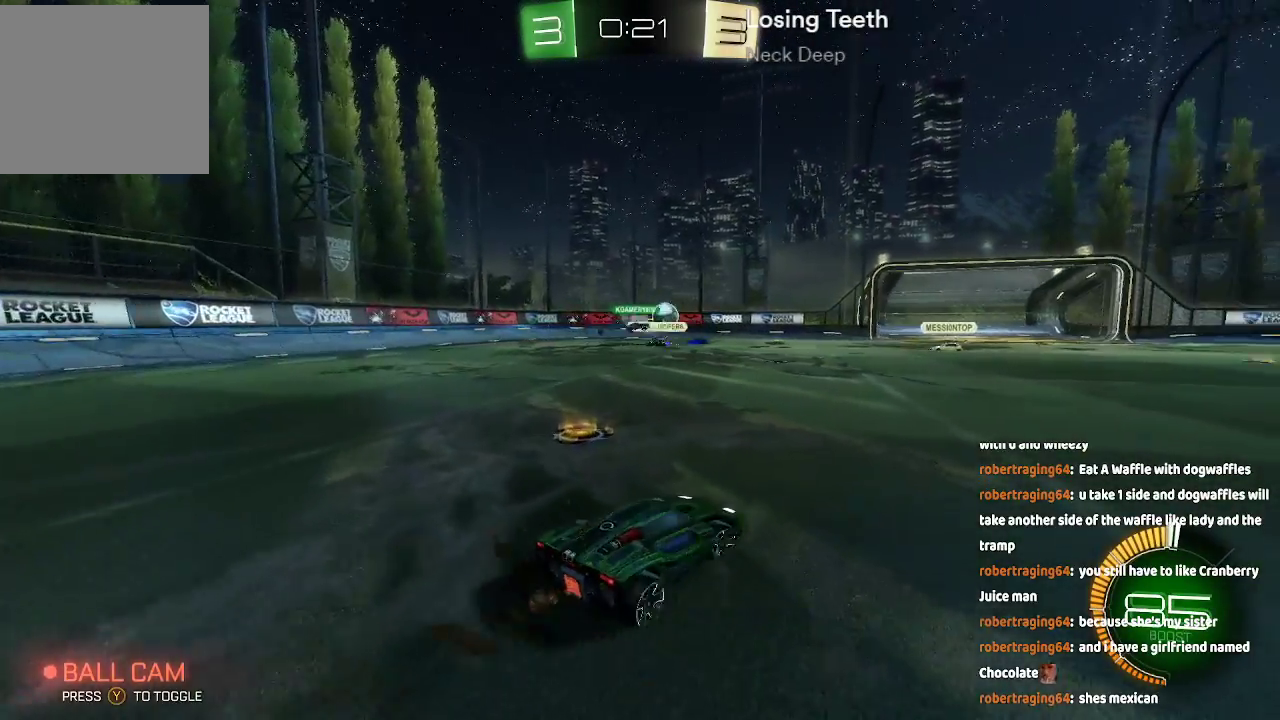
{"dt_ms": 500, "buttons": ["A"], "left_stick": "center", "right_stick": "center", "events": [[183, "left_stick", "center"], [267, "A", "down"]]}
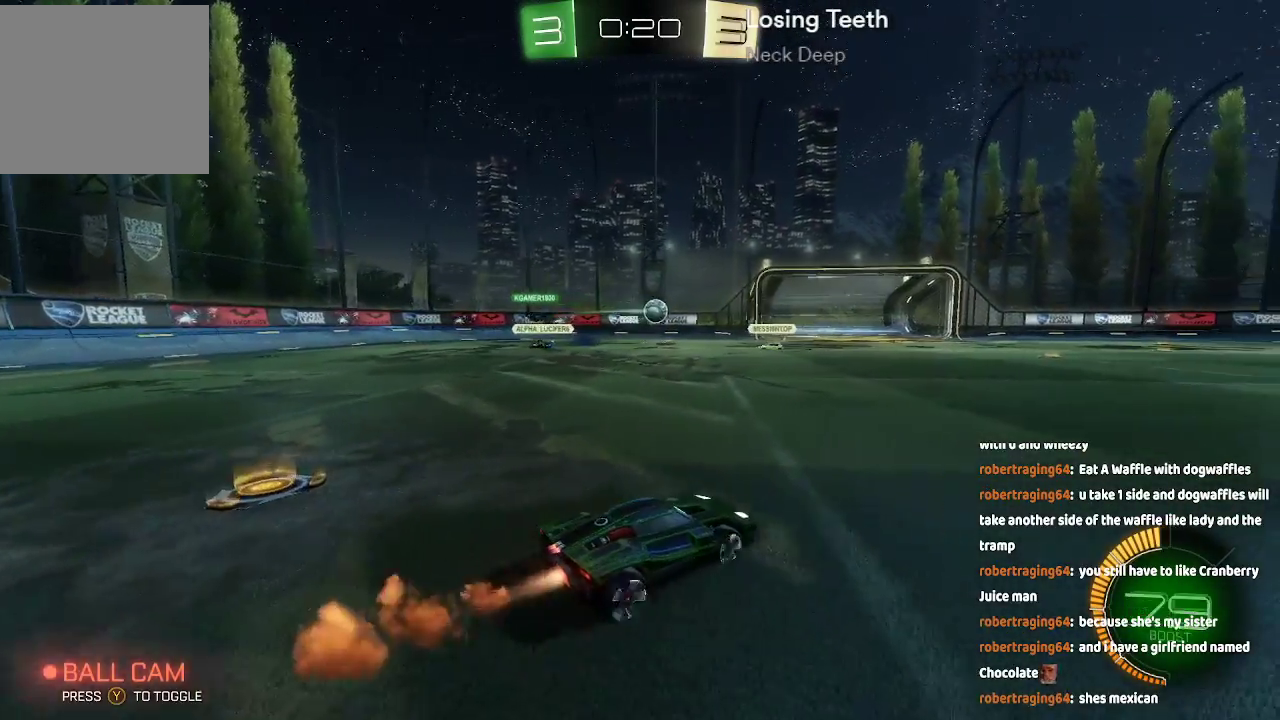
{"dt_ms": 500, "buttons": ["A"], "left_stick": "center", "right_stick": "center", "events": []}
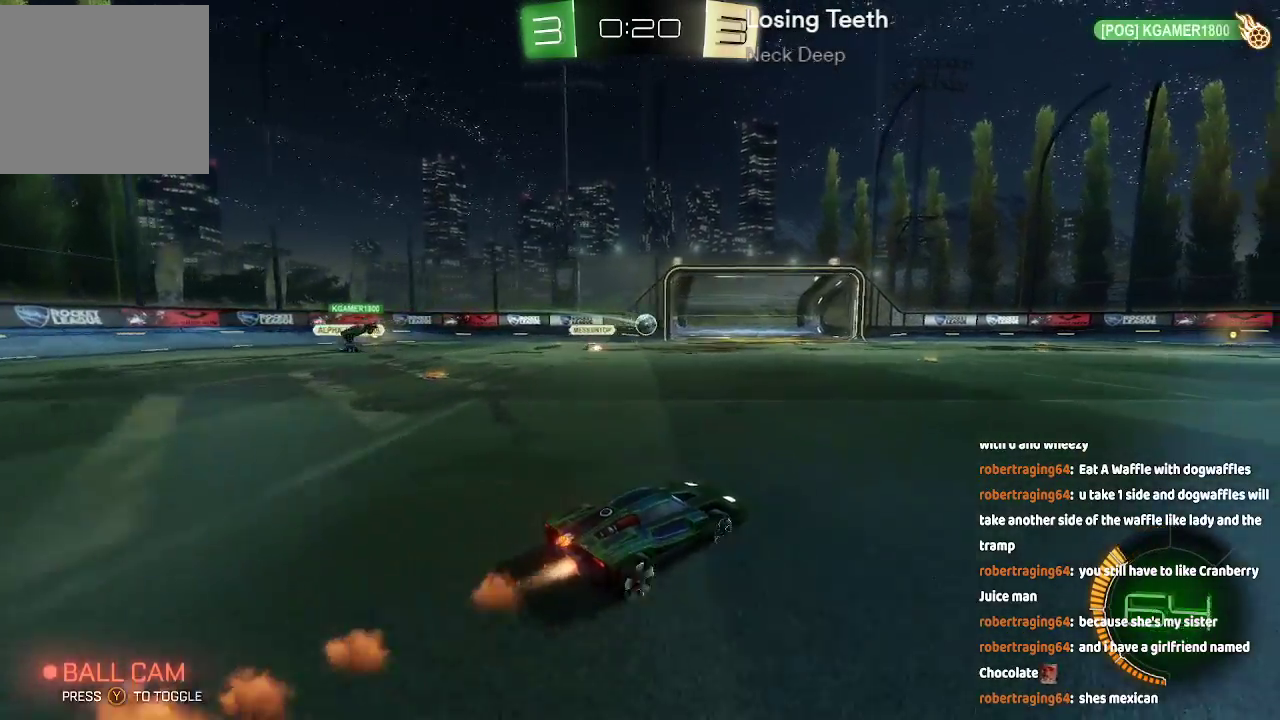
{"dt_ms": 500, "buttons": ["A"], "left_stick": "center", "right_stick": "center", "events": [[33, "A", "up"], [133, "left_stick", "left"], [217, "A", "down"], [217, "left_stick", "center"]]}
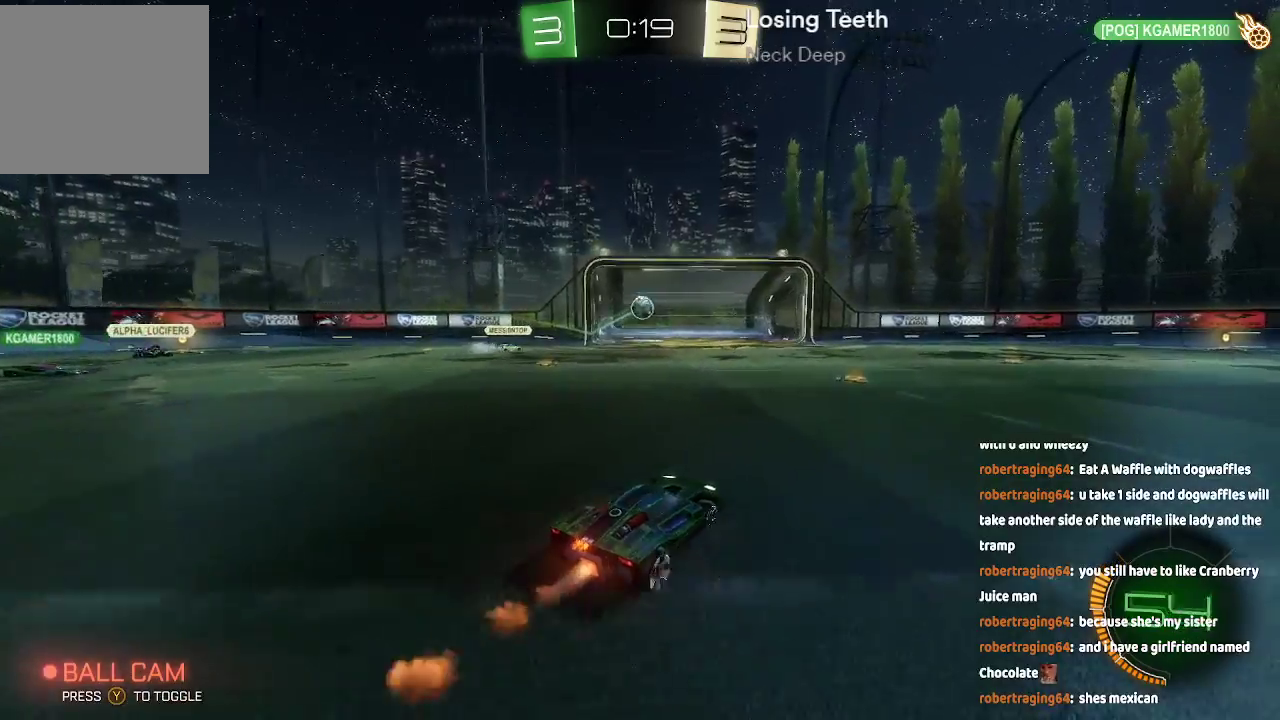
{"dt_ms": 500, "buttons": ["A"], "left_stick": "center", "right_stick": "center", "events": [[217, "left_stick", "left"], [333, "left_stick", "center"]]}
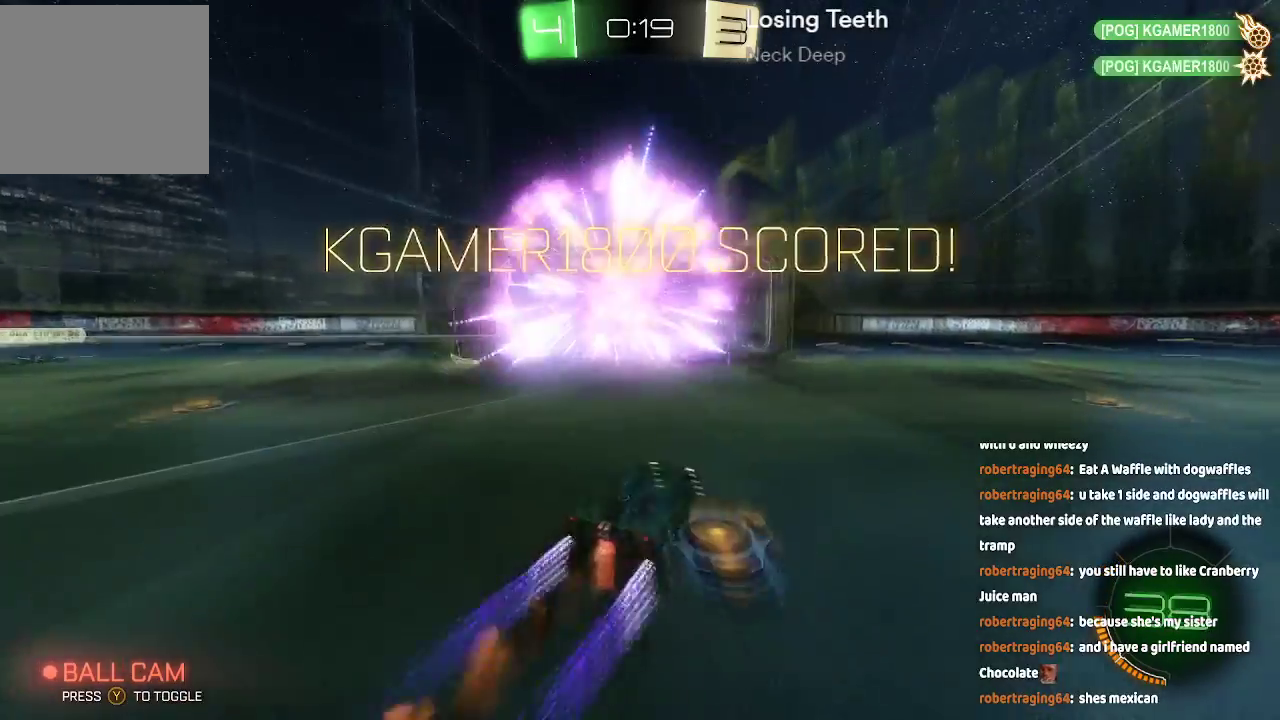
{"dt_ms": 500, "buttons": [], "left_stick": "center", "right_stick": "center", "events": [[50, "A", "up"]]}
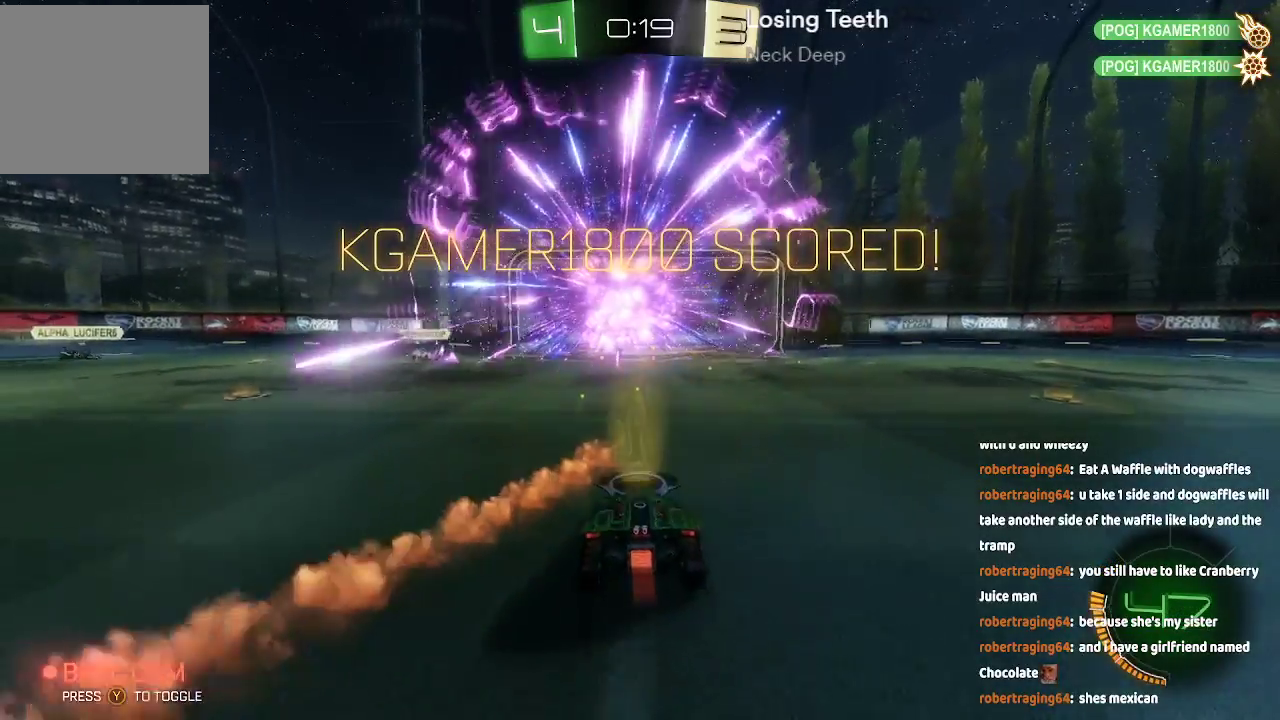
{"dt_ms": 500, "buttons": [], "left_stick": "center", "right_stick": "center", "events": []}
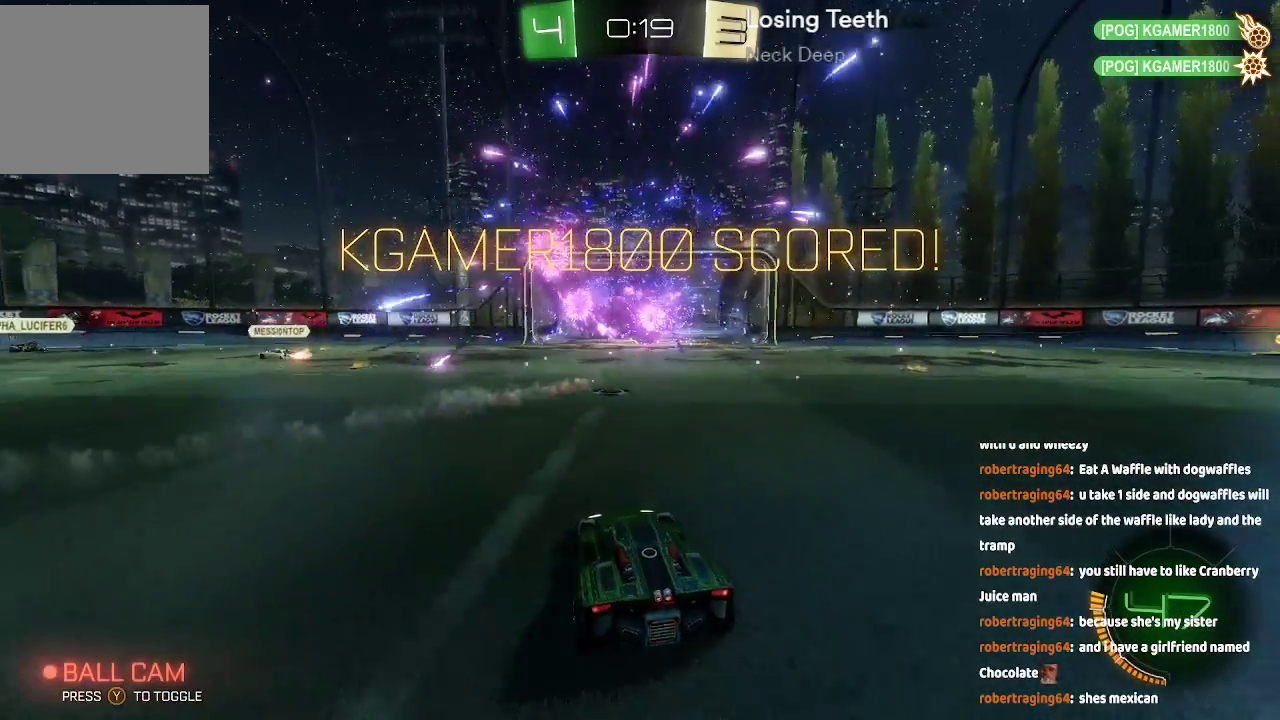
{"dt_ms": 500, "buttons": [], "left_stick": "center", "right_stick": "center", "events": []}
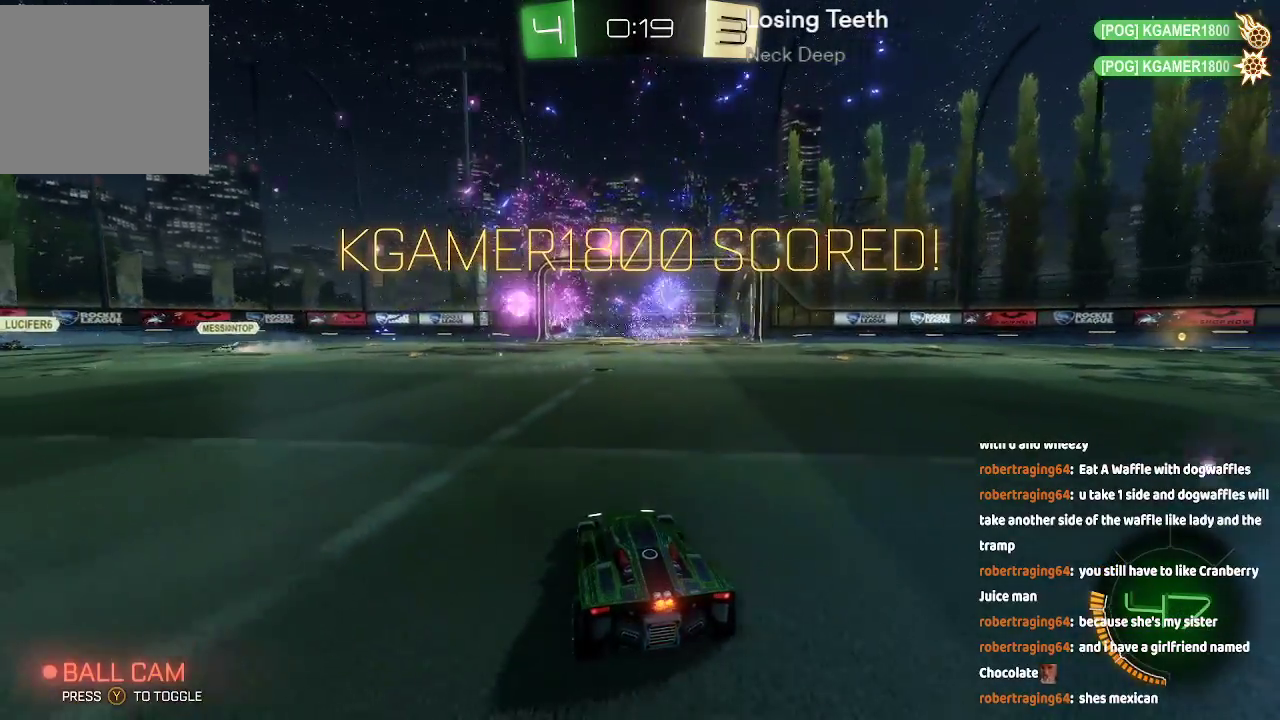
{"dt_ms": 500, "buttons": [], "left_stick": "center", "right_stick": "center", "events": []}
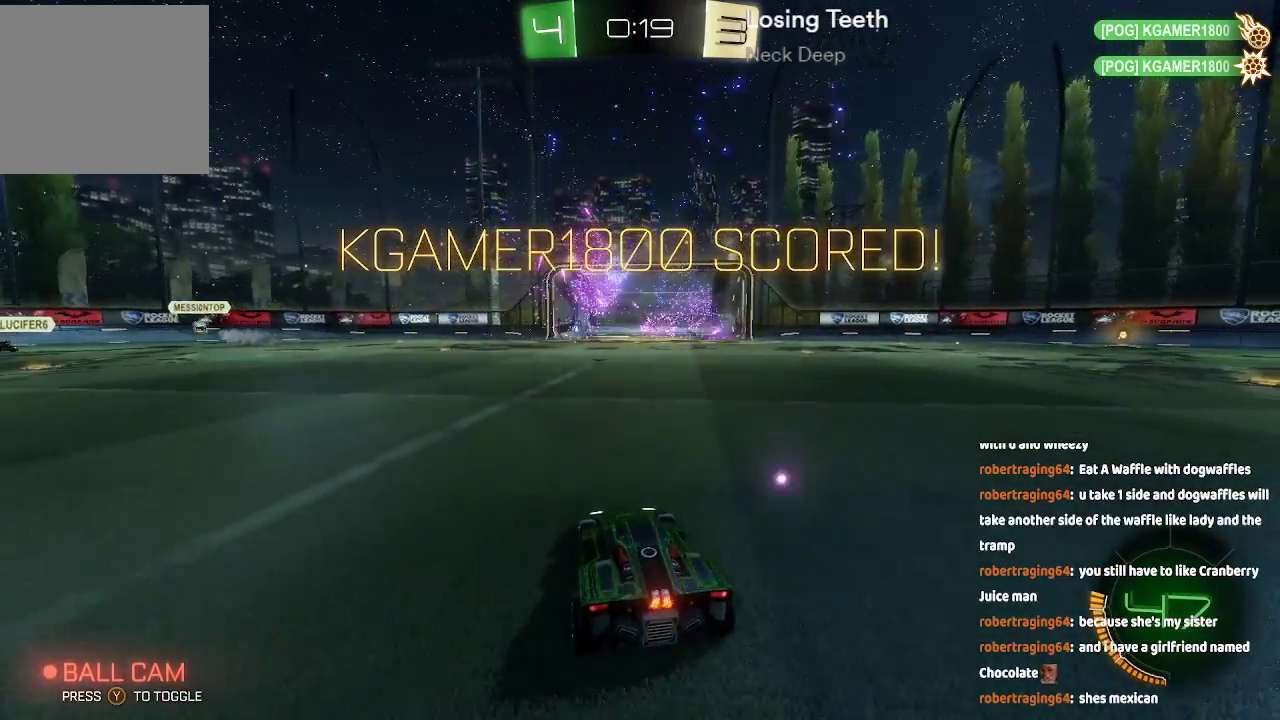
{"dt_ms": 500, "buttons": [], "left_stick": "center", "right_stick": "center", "events": [[450, "DPAD_RIGHT", "down"], [500, "DPAD_RIGHT", "up"]]}